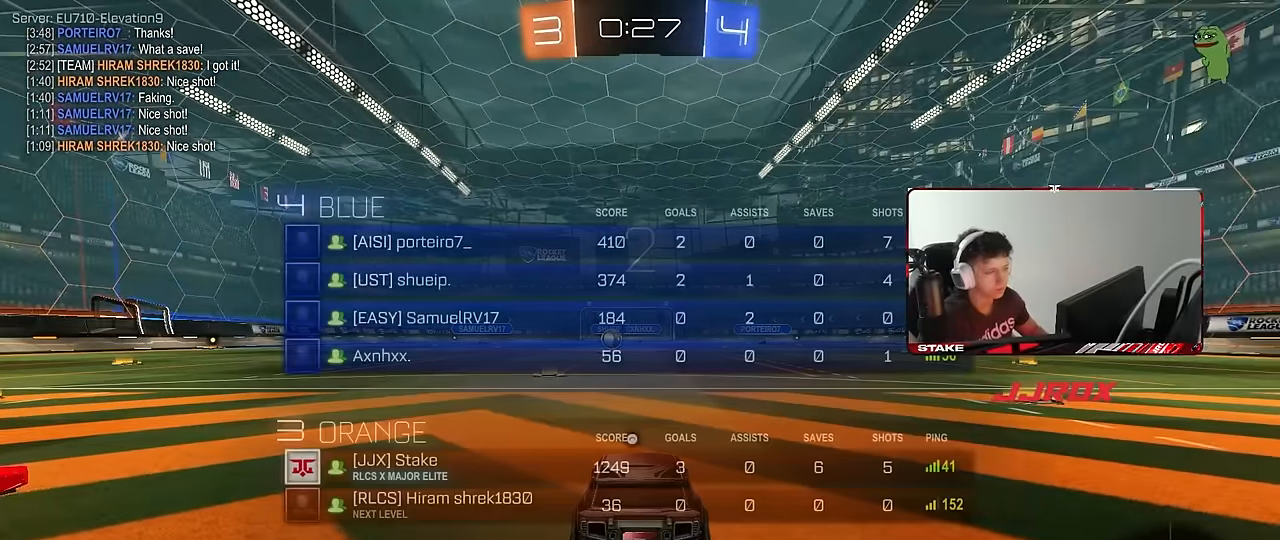
Gameplay with keyboard and mouse; each line is a JSON object with the keys and mouse buttons held at the frame after it. "events" lists presses ("down") and releases ("up") of "1", "2", "3", "4", "5", "a", "alt", "c", "caps_lock", "ctrl", "d", "e", "f", "g", "q", "r", "s", "shift", "space", "t", "tab", "v", "w", "x", "z", "mouse_left", "mouse_wheel" and "mouse_right" between this image and that frame as [ms after this image, input, new state], when the widget could be followed in between. "mouse_left", "mouse_wheel", "mouse_right" = the "left", "wheel", "right" buttons of the "mouse" list. No other keys are recorded. "wheel" means that the mouse wheel is clicked or scrolled. Mouse movement is not recorded.
{"keys": [], "mouse": ["wheel"], "events": [[134, "space", "down"], [134, "tab", "up"], [267, "space", "up"], [417, "mouse_wheel", "down"]]}
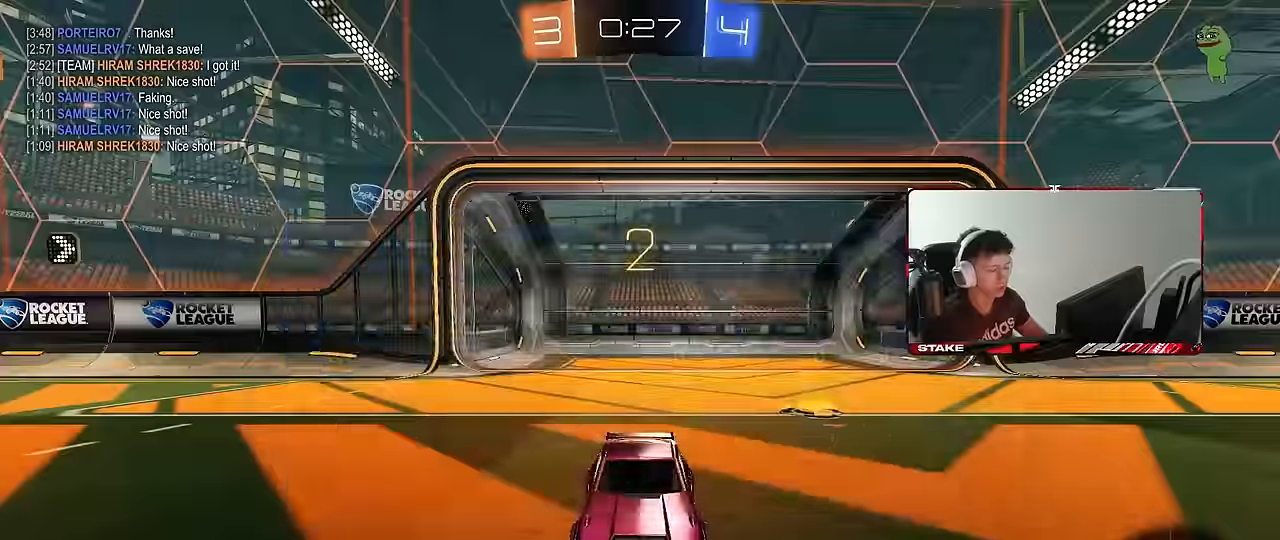
{"keys": [], "mouse": [], "events": [[50, "mouse_wheel", "up"], [333, "tab", "down"], [466, "tab", "up"]]}
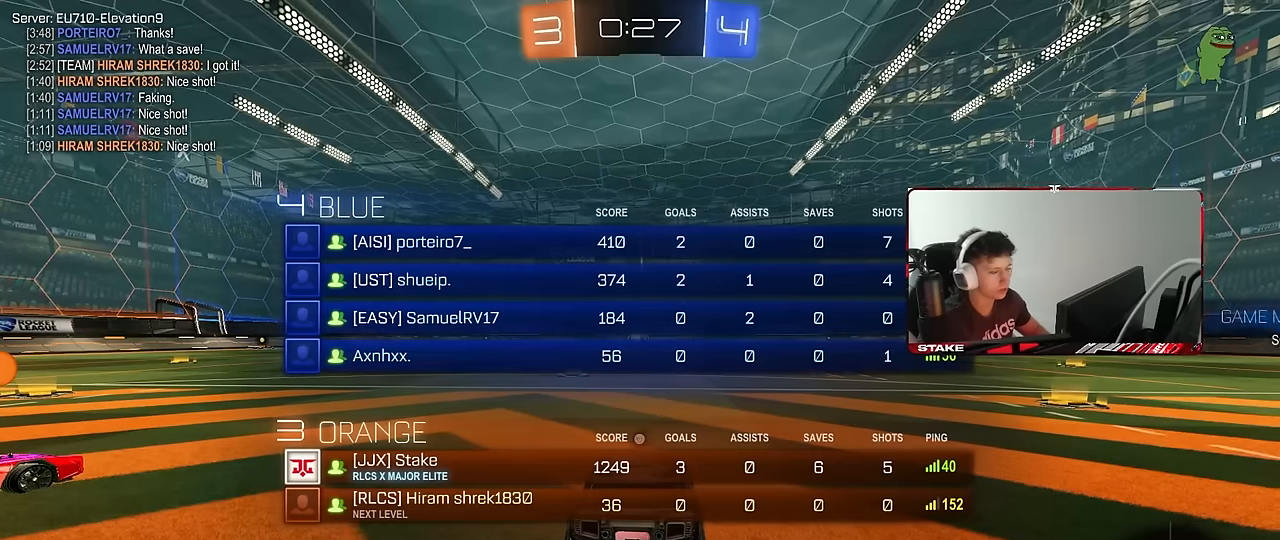
{"keys": ["a", "s"], "mouse": [], "events": [[16, "space", "down"], [166, "space", "up"], [250, "s", "down"], [300, "a", "down"], [350, "space", "down"], [483, "space", "up"]]}
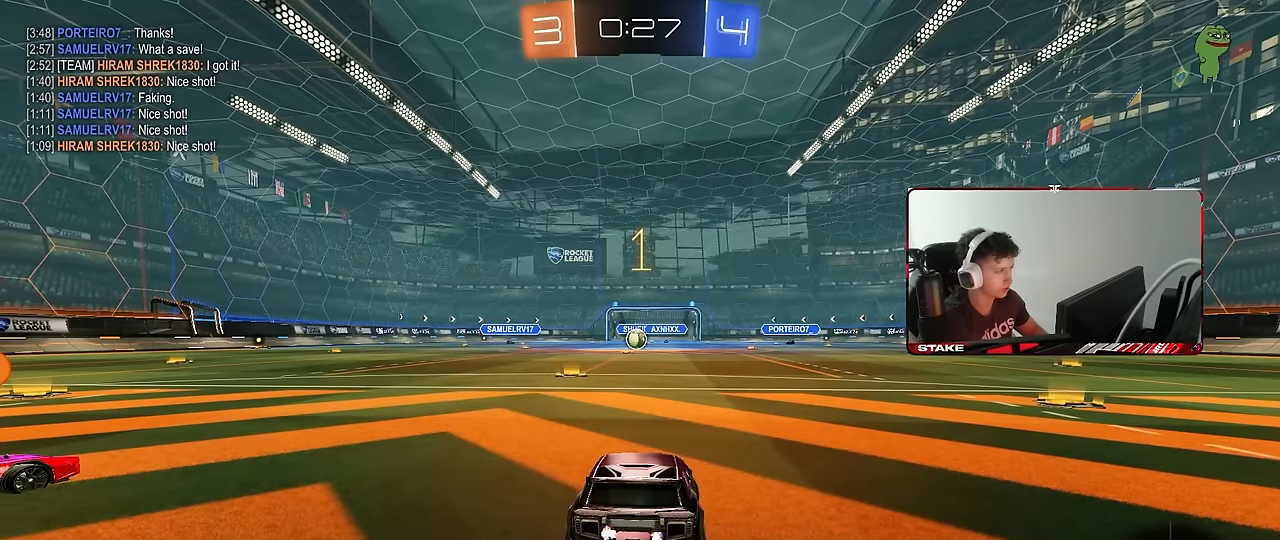
{"keys": ["a", "s", "shift"], "mouse": [], "events": [[416, "mouse_right", "down"], [500, "mouse_right", "up"], [500, "shift", "down"]]}
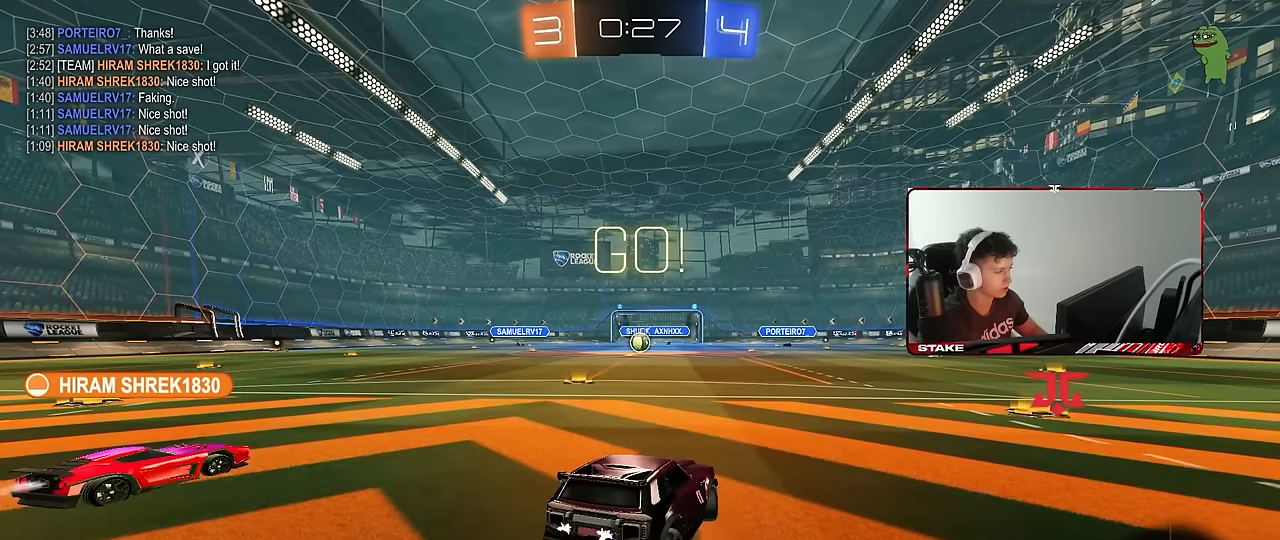
{"keys": ["a", "shift", "w"], "mouse": [], "events": [[50, "mouse_right", "down"], [233, "mouse_right", "up"], [333, "s", "up"], [466, "w", "down"]]}
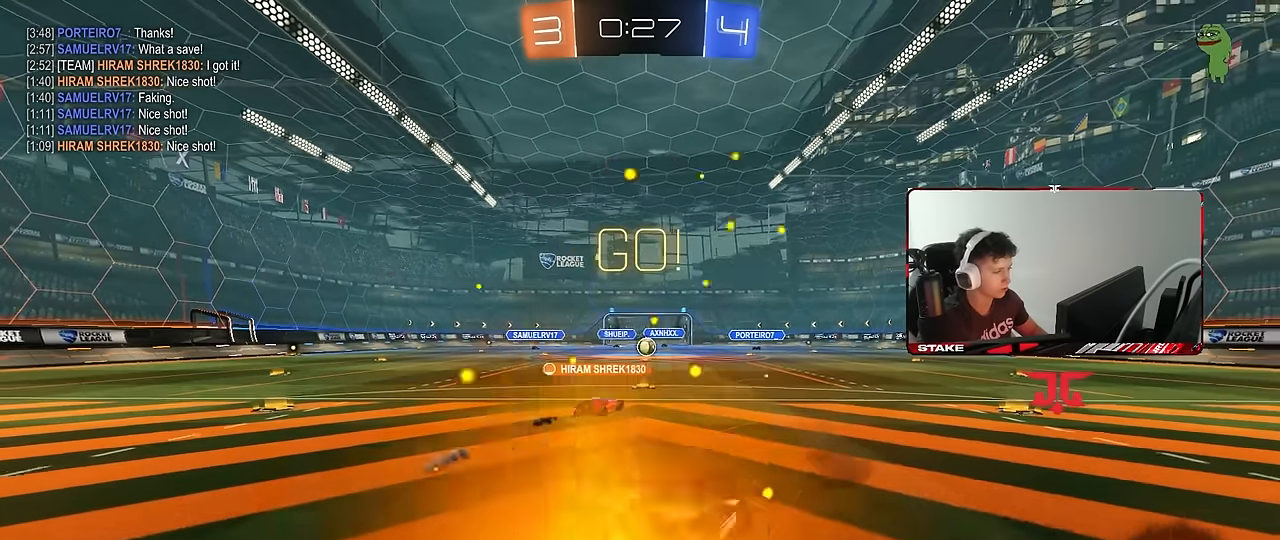
{"keys": ["a", "w"], "mouse": [], "events": [[166, "shift", "up"]]}
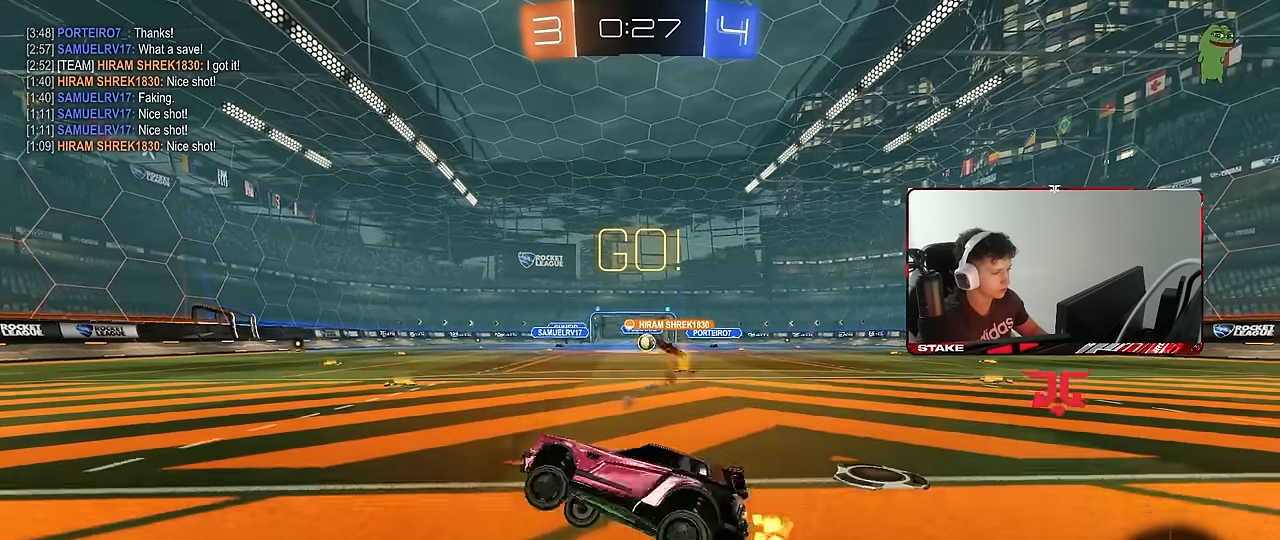
{"keys": ["d", "shift", "w"], "mouse": [], "events": [[133, "a", "up"], [183, "d", "down"], [266, "shift", "down"]]}
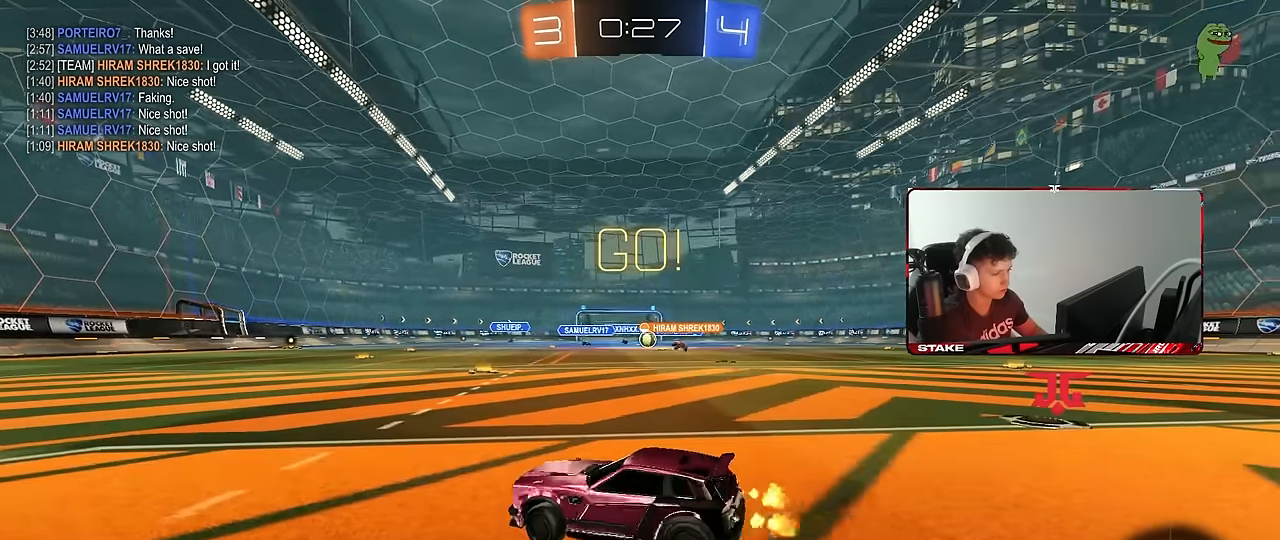
{"keys": ["w"], "mouse": [], "events": [[50, "shift", "up"], [233, "d", "up"], [433, "d", "down"], [466, "d", "up"]]}
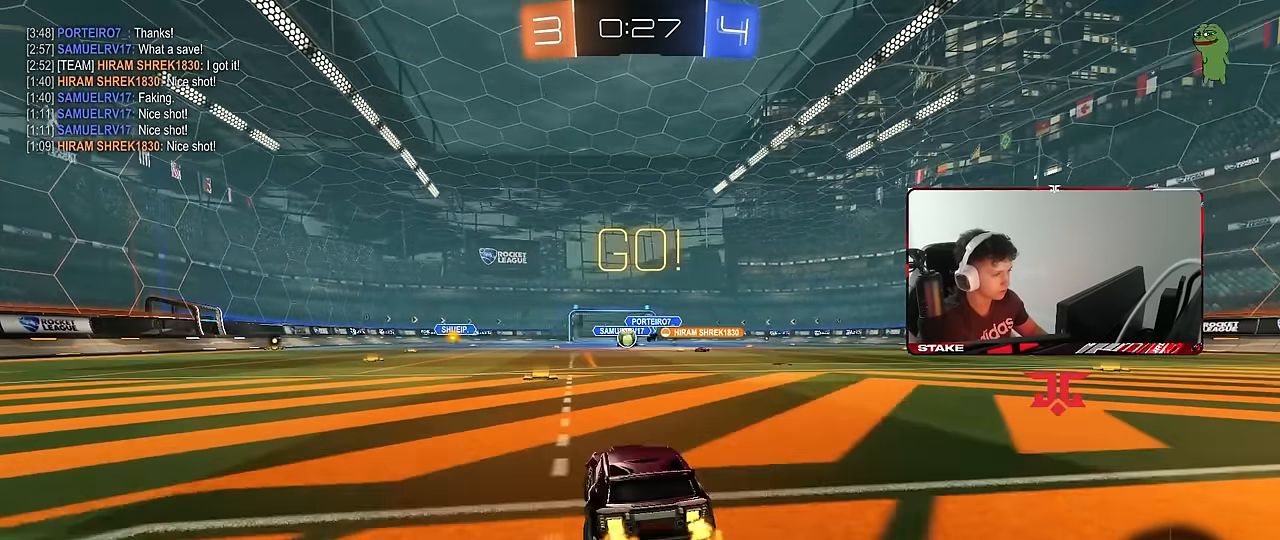
{"keys": ["a", "space", "w"], "mouse": ["left"], "events": [[16, "a", "down"], [66, "mouse_left", "down"], [66, "shift", "down"], [200, "shift", "up"], [433, "space", "down"]]}
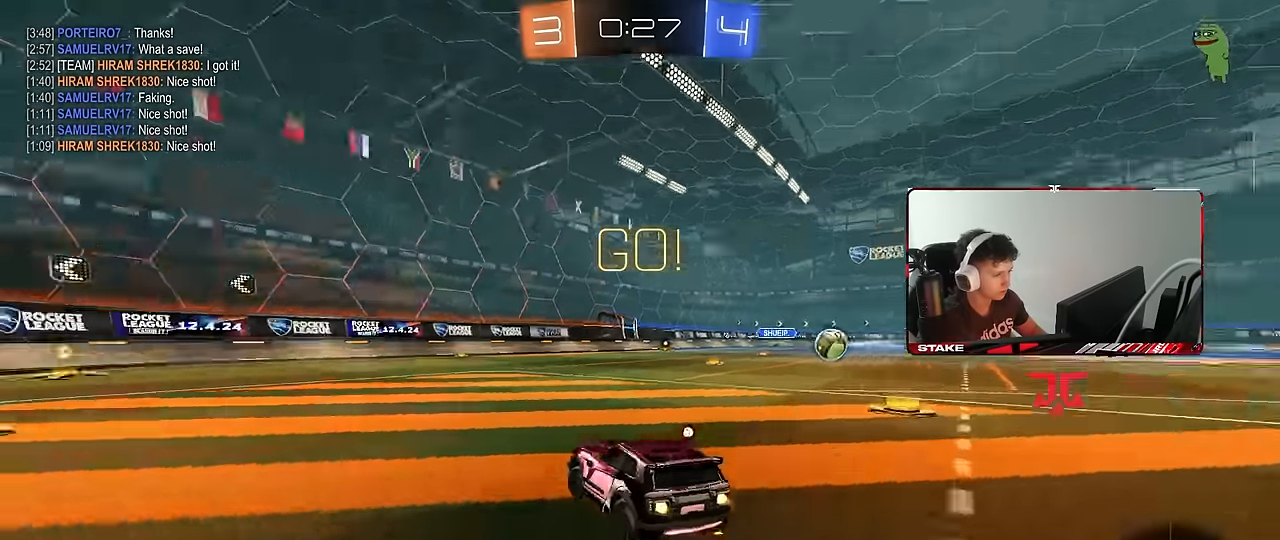
{"keys": ["space", "w"], "mouse": ["left"], "events": [[133, "space", "up"], [216, "a", "up"], [416, "space", "down"]]}
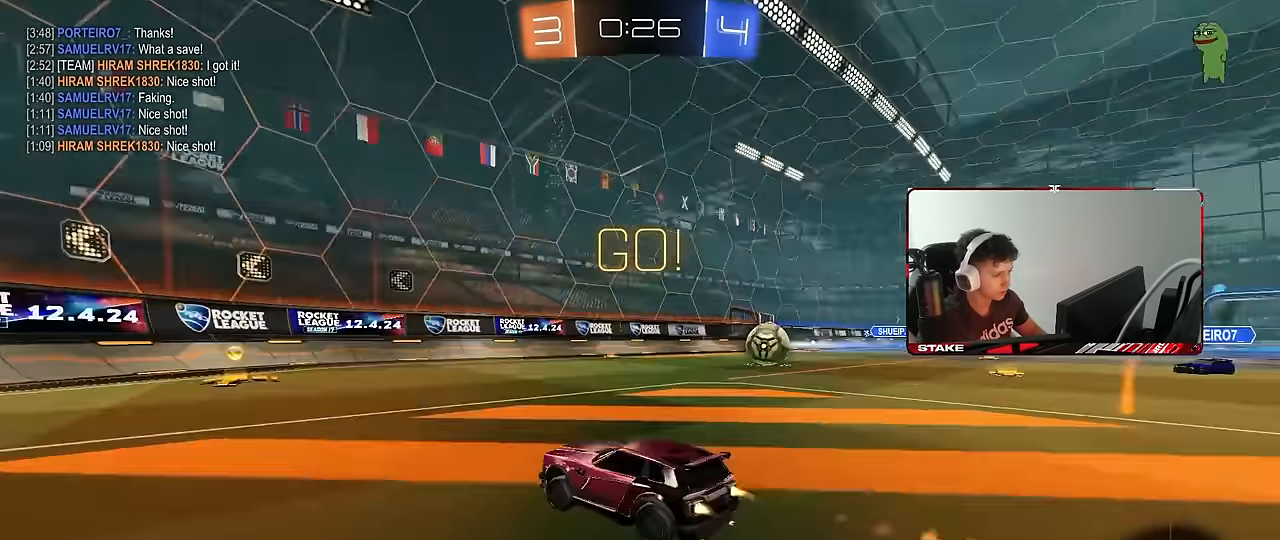
{"keys": ["w"], "mouse": ["left"], "events": [[50, "space", "up"], [283, "a", "down"], [383, "a", "up"]]}
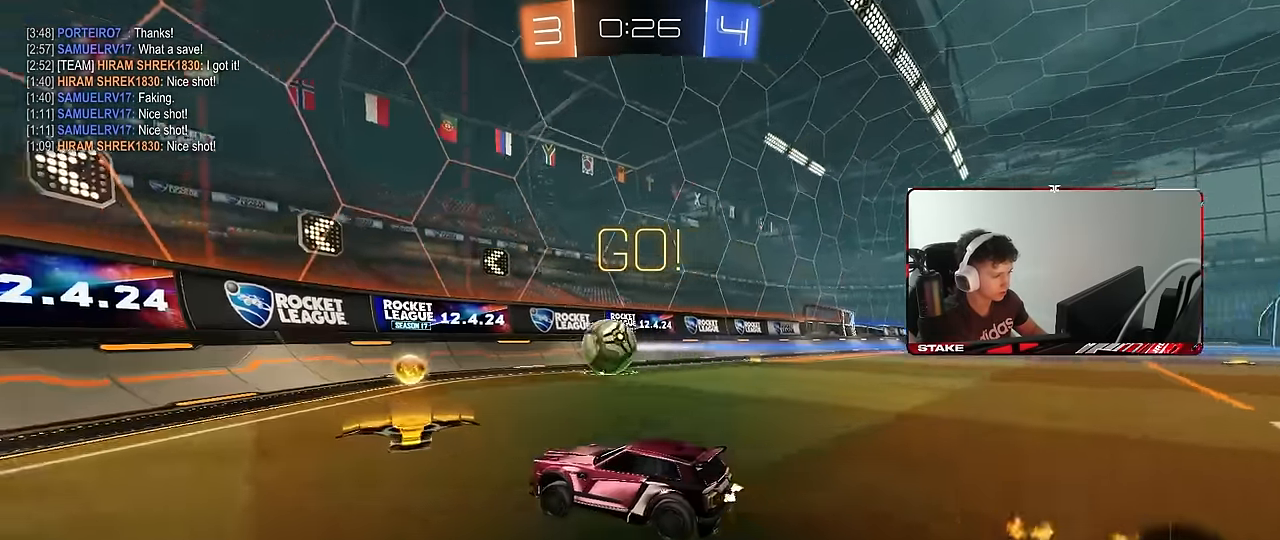
{"keys": ["w"], "mouse": ["left"], "events": [[66, "a", "down"], [166, "a", "up"]]}
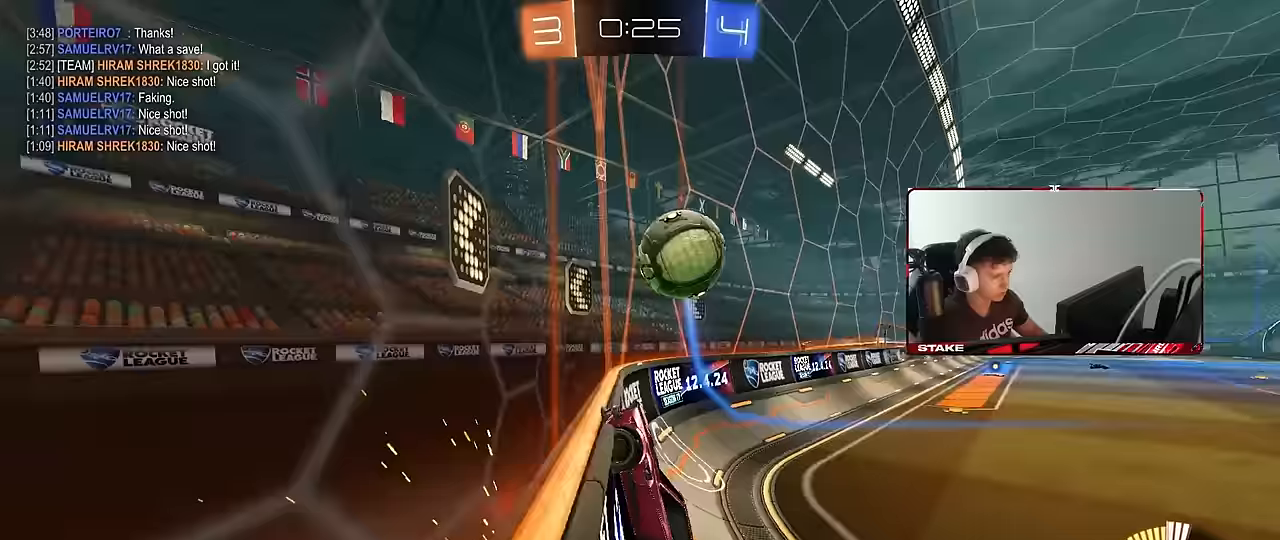
{"keys": ["d", "w"], "mouse": ["left"], "events": [[33, "d", "down"], [33, "mouse_left", "up"], [83, "shift", "down"], [183, "d", "up"], [183, "mouse_left", "down"], [183, "shift", "up"], [267, "a", "down"], [267, "mouse_left", "up"], [317, "a", "up"], [317, "d", "down"], [417, "mouse_left", "down"]]}
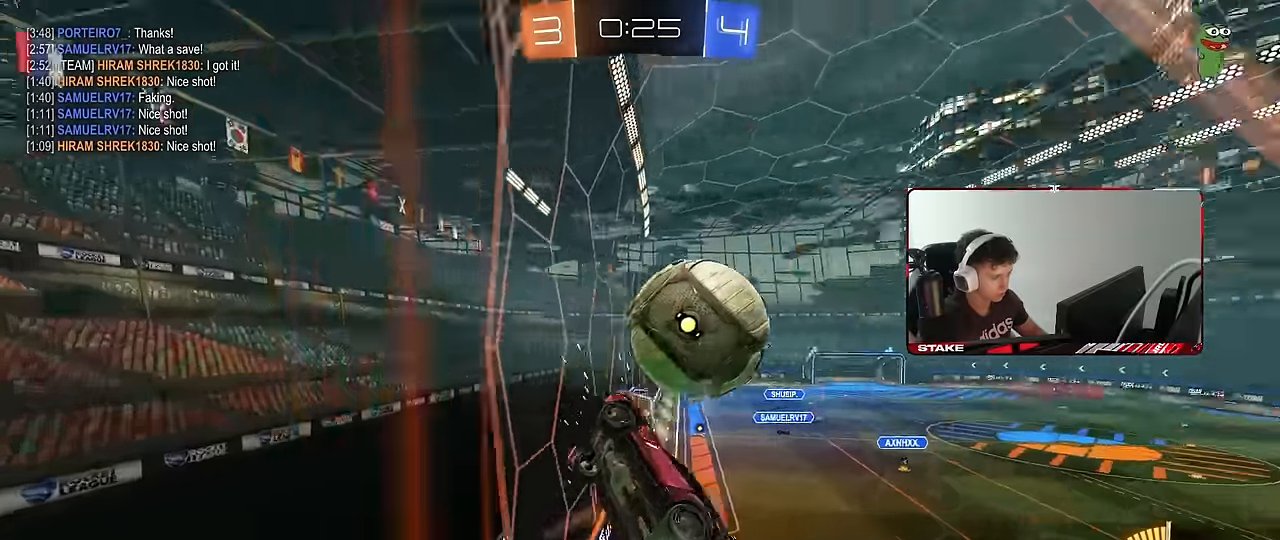
{"keys": ["w"], "mouse": [], "events": [[233, "d", "up"], [233, "mouse_left", "up"]]}
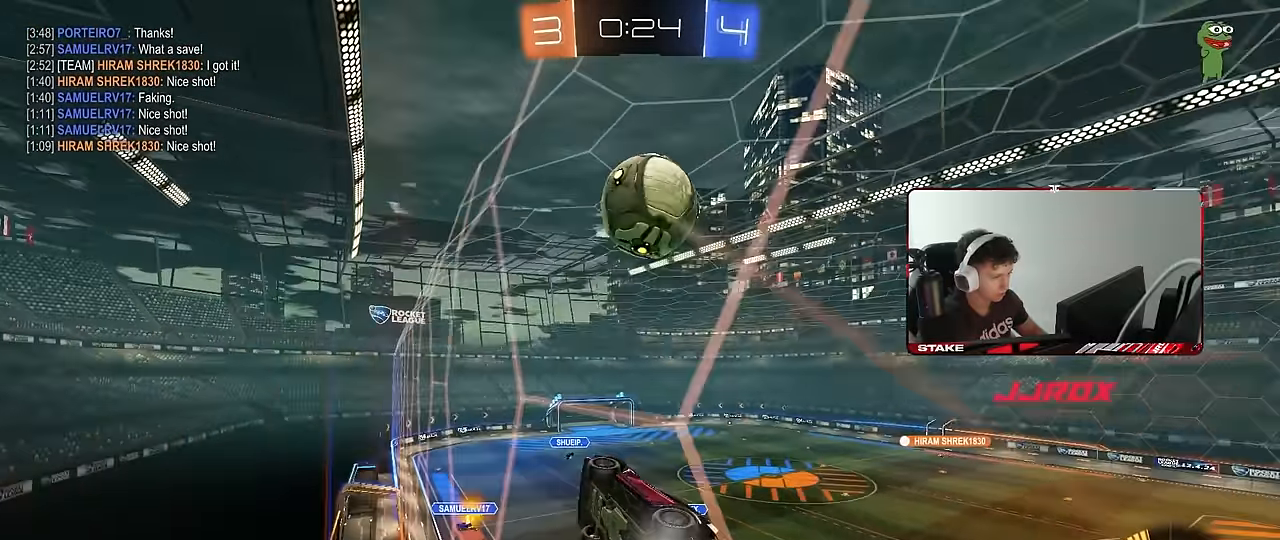
{"keys": ["w"], "mouse": [], "events": [[117, "w", "up"], [167, "d", "down"], [167, "s", "down"], [300, "s", "up"], [350, "d", "up"], [400, "w", "down"]]}
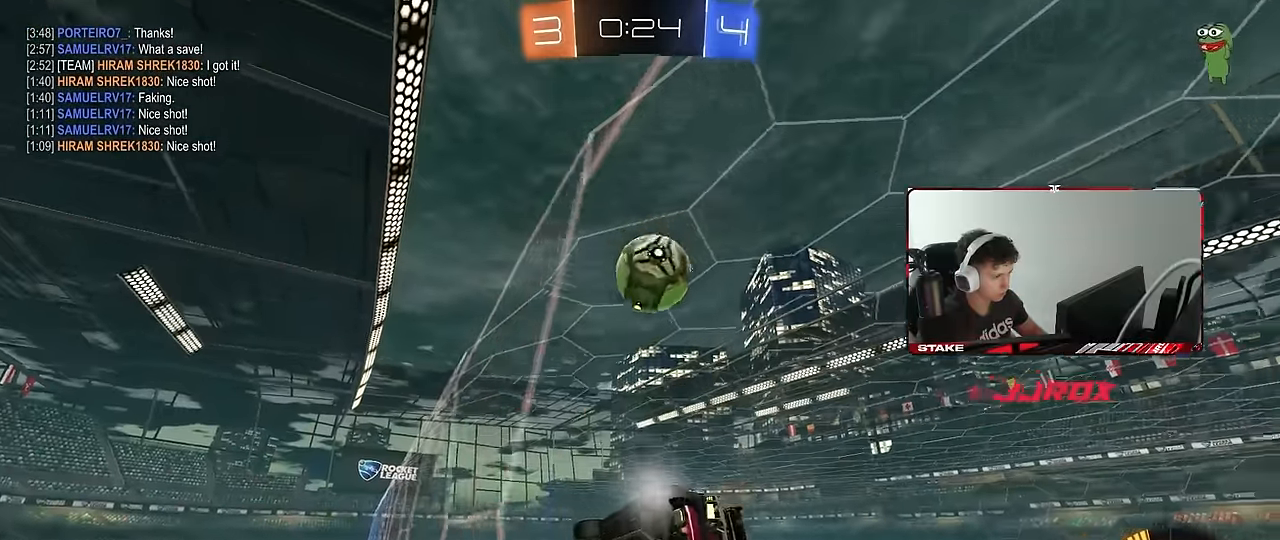
{"keys": ["a", "shift"], "mouse": ["left"], "events": [[133, "a", "down"], [217, "a", "up"], [217, "mouse_right", "down"], [217, "w", "up"], [267, "s", "down"], [317, "d", "down"], [367, "a", "down"], [417, "mouse_left", "down"], [417, "shift", "down"], [467, "s", "up"], [500, "d", "up"], [500, "mouse_right", "up"]]}
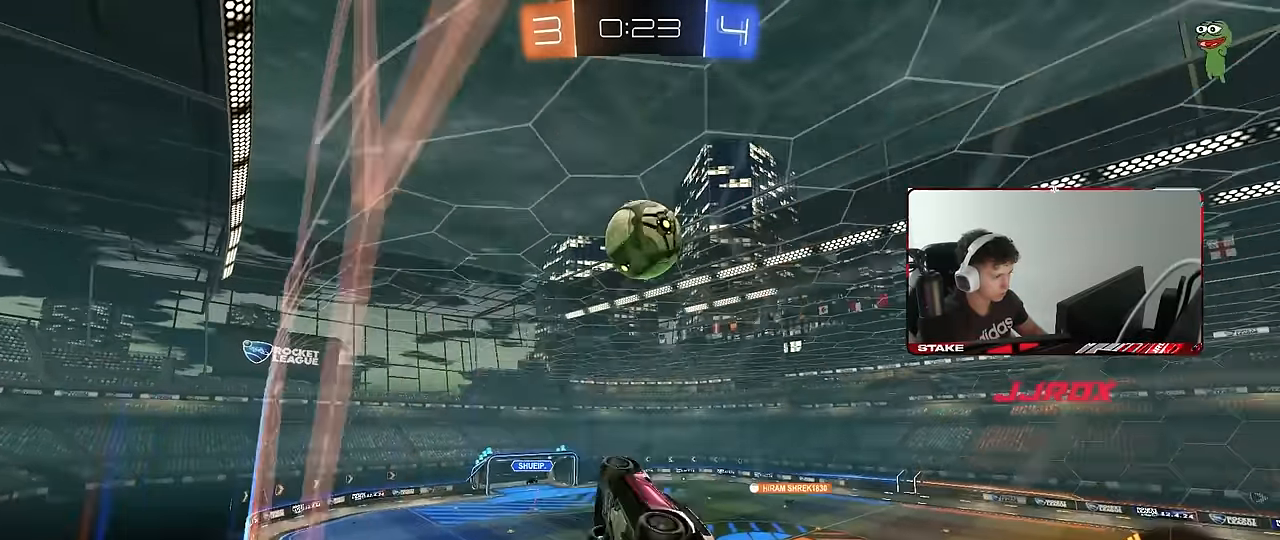
{"keys": ["d", "w"], "mouse": [], "events": [[50, "s", "down"], [100, "mouse_left", "up"], [150, "s", "up"], [233, "d", "down"], [233, "mouse_left", "down"], [233, "w", "down"], [283, "a", "up"], [283, "shift", "up"], [383, "mouse_left", "up"]]}
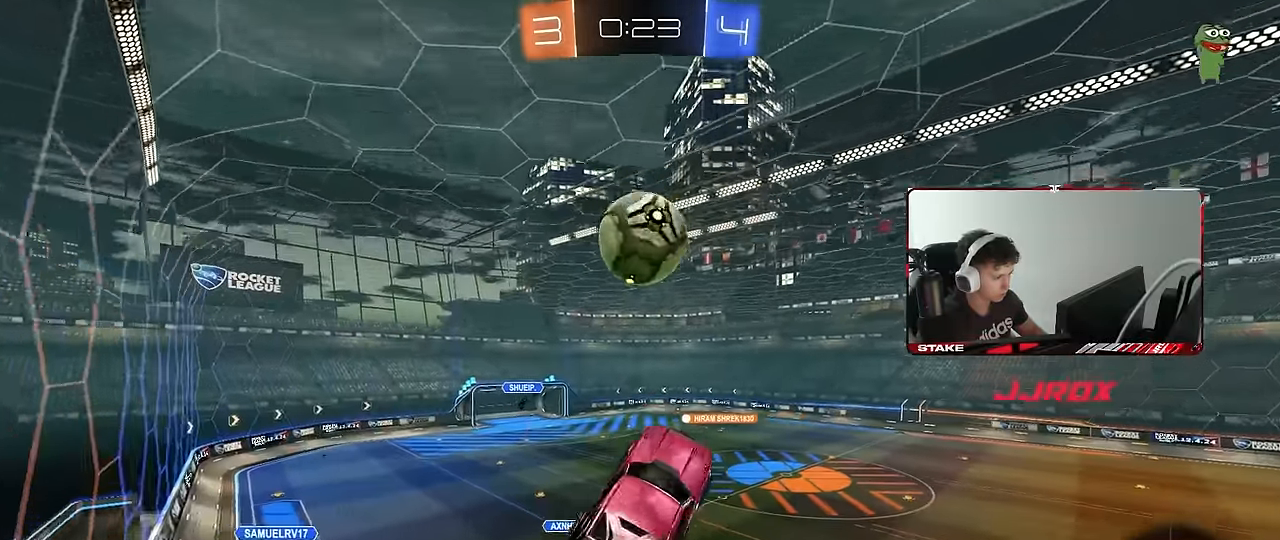
{"keys": [], "mouse": [], "events": [[17, "d", "up"], [17, "w", "up"], [67, "a", "down"], [67, "shift", "down"], [117, "shift", "up"], [200, "mouse_left", "down"], [300, "s", "down"], [350, "mouse_left", "up"], [483, "a", "up"], [483, "s", "up"]]}
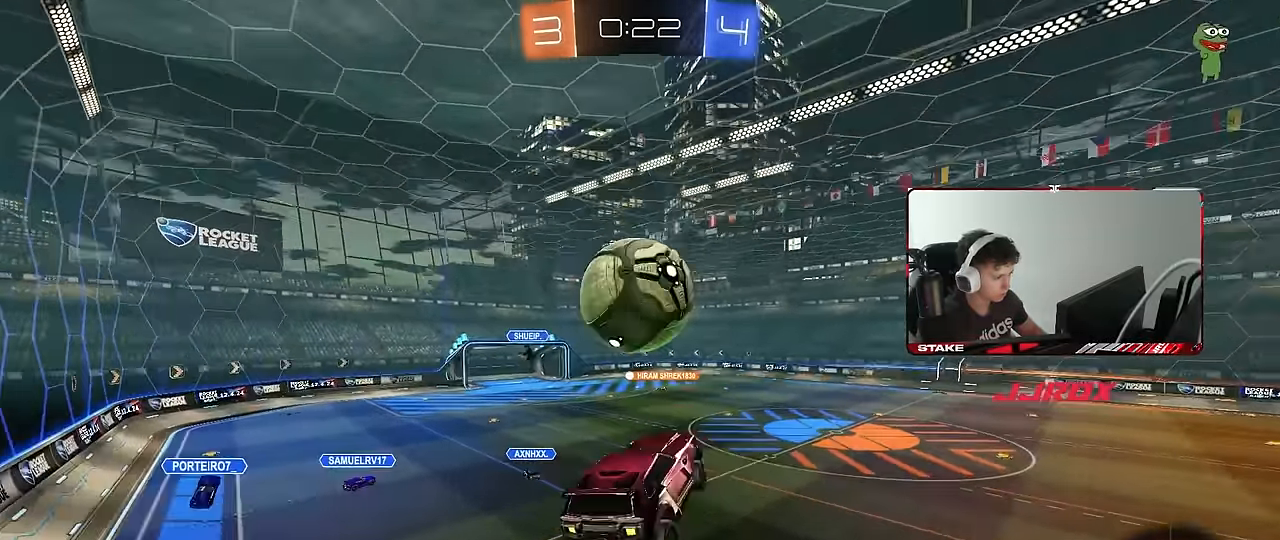
{"keys": [], "mouse": [], "events": [[83, "d", "down"], [83, "shift", "down"], [183, "d", "up"], [183, "shift", "up"], [317, "w", "down"], [450, "w", "up"]]}
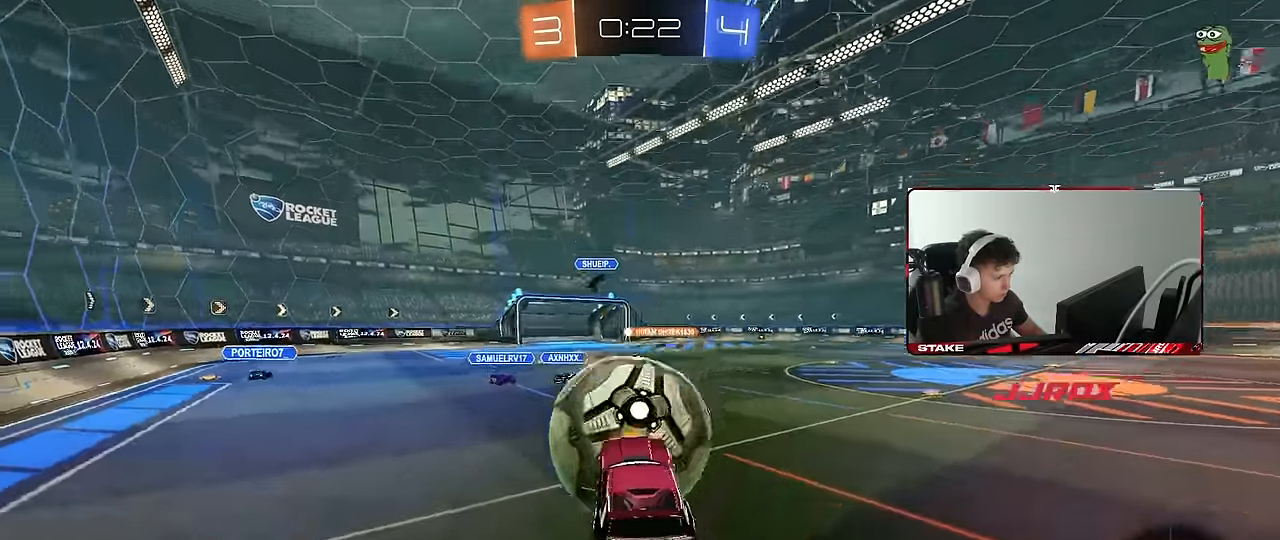
{"keys": [], "mouse": ["right"], "events": [[333, "w", "down"], [433, "d", "down"], [433, "w", "up"], [467, "d", "up"], [467, "mouse_right", "down"]]}
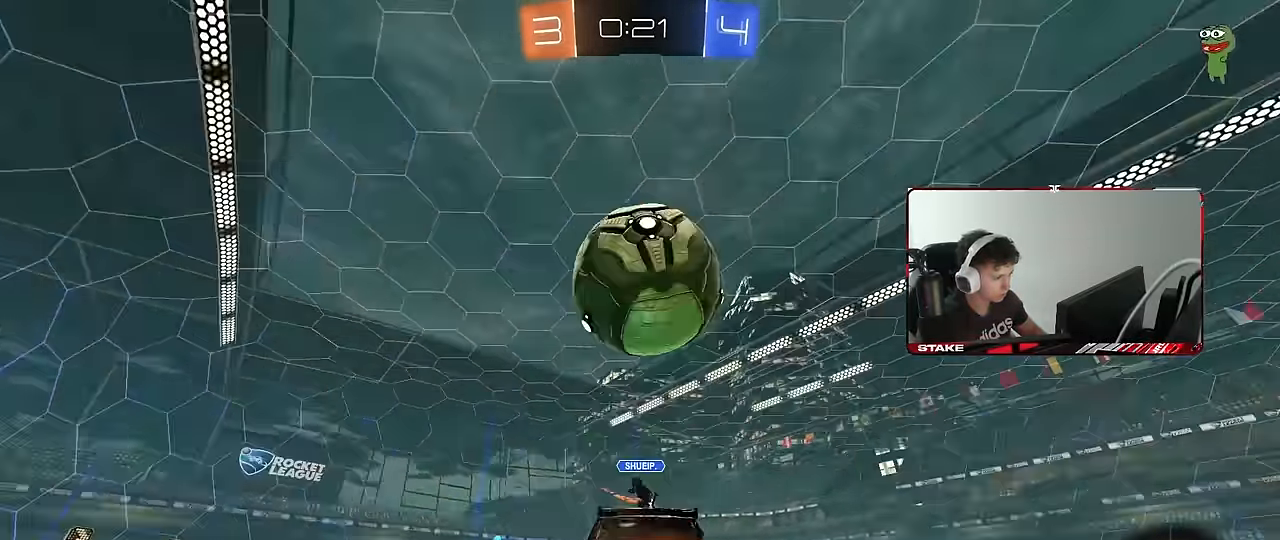
{"keys": ["d"], "mouse": ["left"], "events": [[17, "a", "down"], [17, "s", "down"], [117, "d", "down"], [166, "a", "up"], [166, "d", "up"], [166, "mouse_right", "up"], [166, "s", "up"], [200, "mouse_left", "down"], [200, "mouse_right", "down"], [300, "d", "down"], [350, "d", "up"], [350, "mouse_left", "up"], [350, "s", "down"], [400, "d", "down"], [400, "mouse_right", "up"], [400, "s", "up"], [433, "mouse_left", "down"]]}
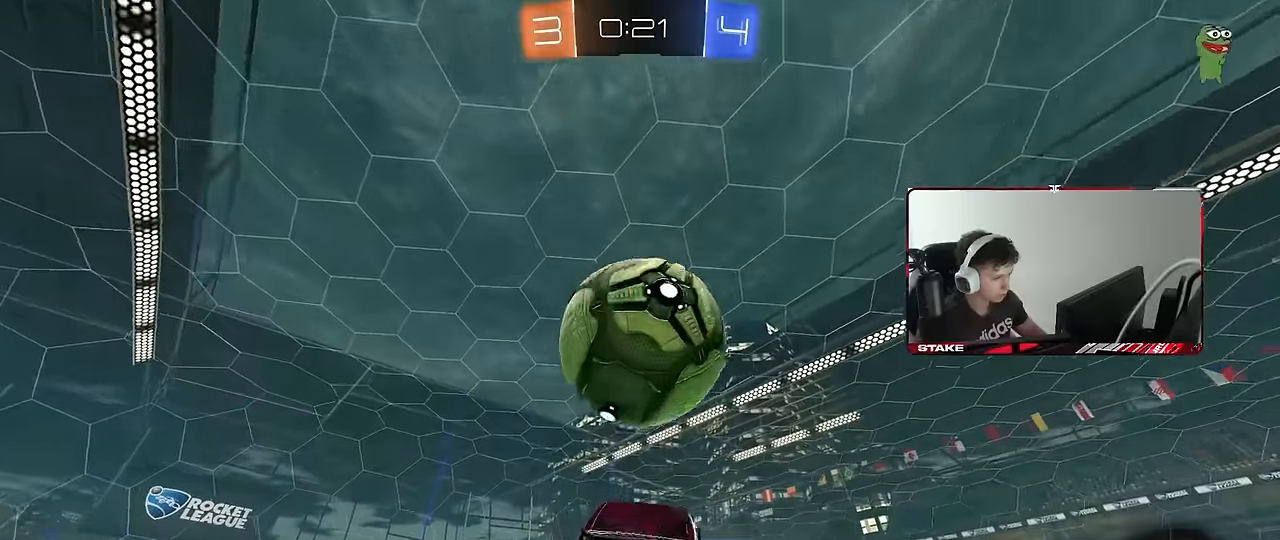
{"keys": ["a", "shift"], "mouse": [], "events": [[33, "d", "up"], [33, "w", "down"], [83, "mouse_left", "up"], [83, "w", "up"], [133, "mouse_left", "down"], [183, "d", "down"], [216, "s", "down"], [216, "shift", "down"], [266, "a", "down"], [266, "d", "up"], [266, "mouse_left", "up"], [316, "mouse_left", "down"], [316, "s", "up"], [466, "mouse_left", "up"]]}
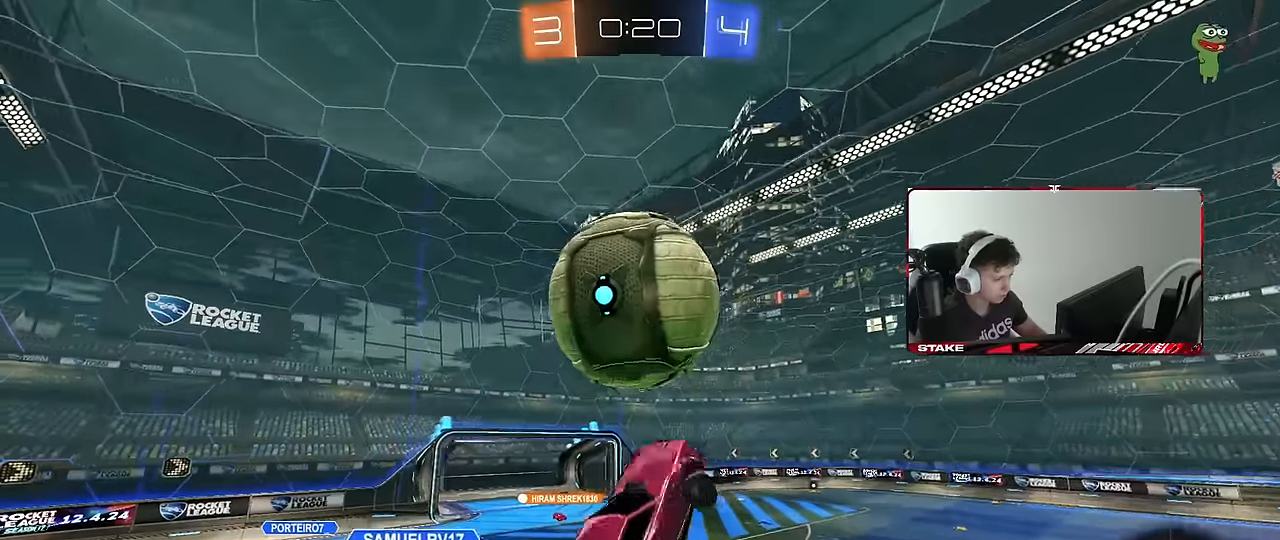
{"keys": ["d"], "mouse": [], "events": [[50, "s", "down"], [150, "mouse_left", "down"], [183, "s", "up"], [233, "mouse_left", "up"], [383, "a", "up"], [383, "d", "down"], [383, "shift", "up"]]}
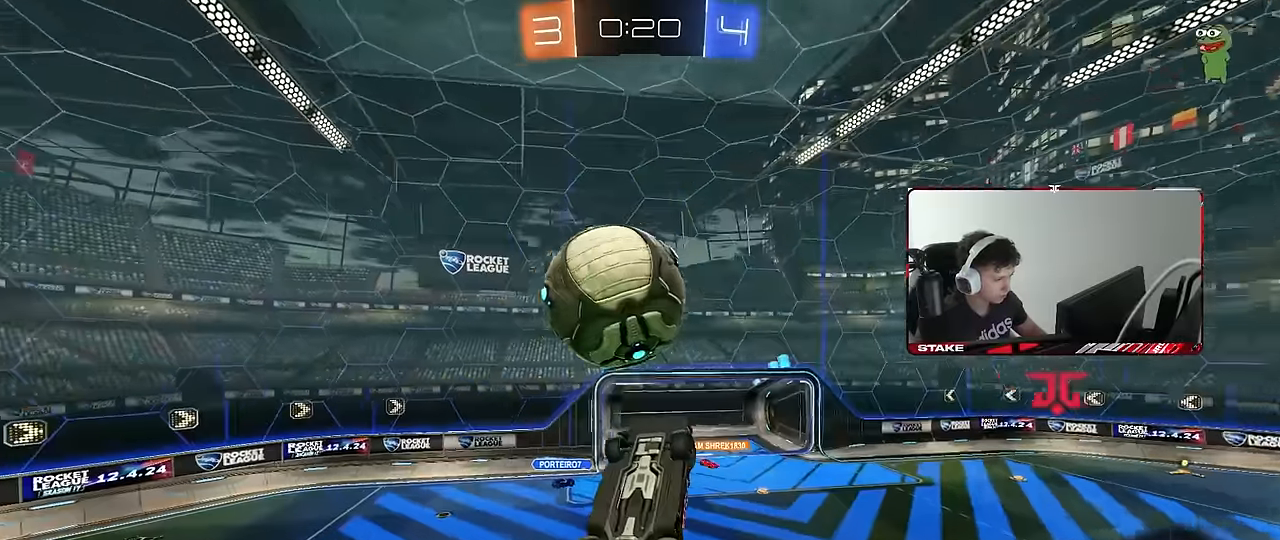
{"keys": ["shift"], "mouse": ["left"], "events": [[16, "shift", "down"], [116, "mouse_left", "down"], [166, "s", "down"], [166, "shift", "up"], [250, "shift", "down"], [400, "s", "up"], [400, "shift", "up"], [450, "d", "up"], [450, "shift", "down"]]}
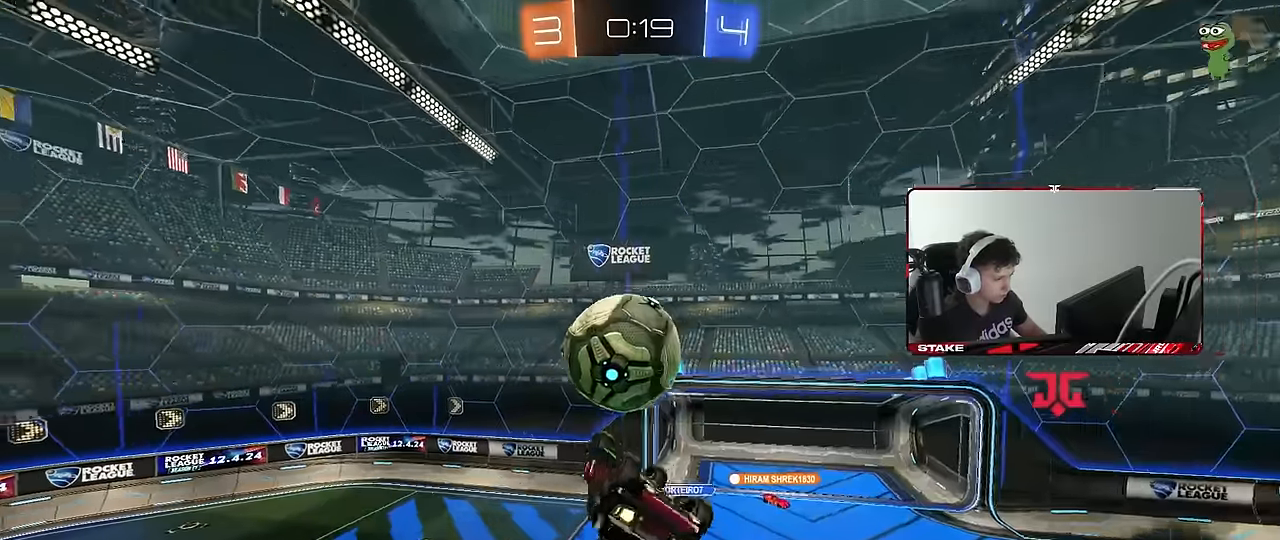
{"keys": ["a", "d", "s"], "mouse": ["left"], "events": [[33, "a", "down"], [33, "shift", "up"], [83, "d", "down"], [133, "d", "up"], [166, "shift", "down"], [216, "w", "down"], [266, "d", "down"], [266, "shift", "up"], [316, "d", "up"], [416, "d", "down"], [416, "w", "up"], [500, "s", "down"]]}
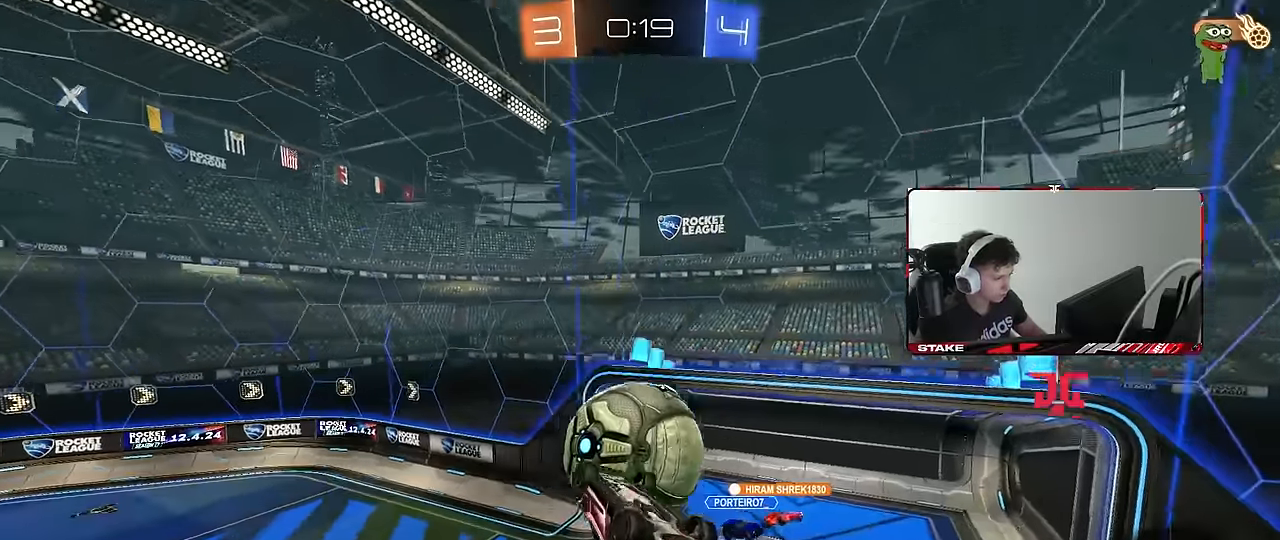
{"keys": ["d", "shift", "w"], "mouse": ["left"], "events": [[50, "a", "up"], [150, "s", "up"], [200, "shift", "down"], [383, "a", "down"], [383, "w", "down"], [433, "a", "up"]]}
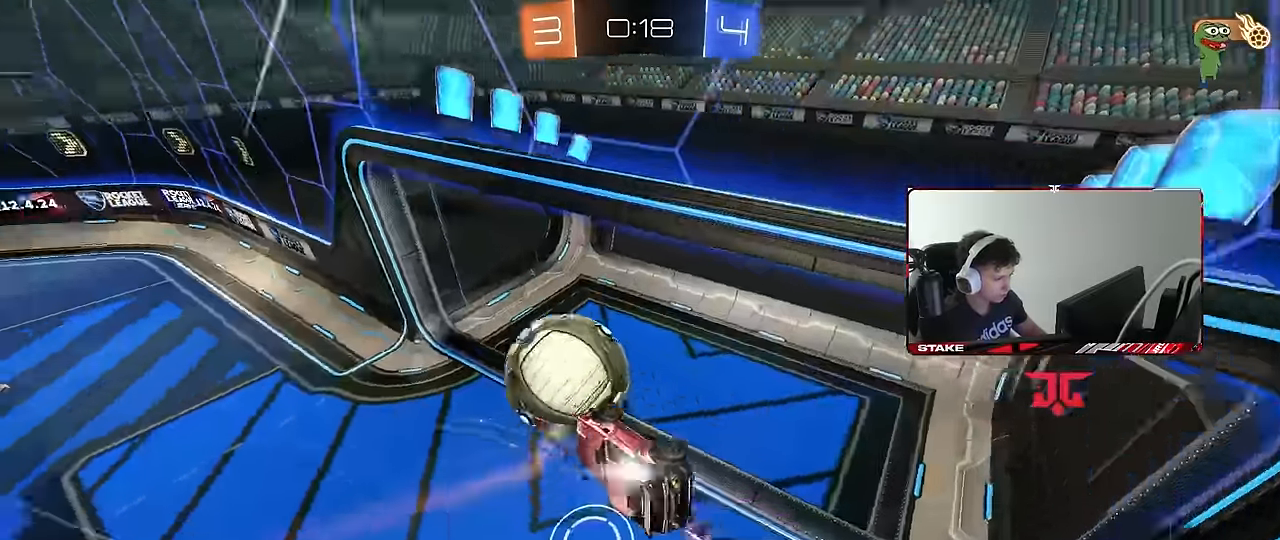
{"keys": [], "mouse": [], "events": [[66, "mouse_left", "up"], [166, "d", "up"], [166, "shift", "up"], [166, "w", "up"], [200, "a", "down"], [250, "shift", "down"], [400, "shift", "up"], [484, "a", "up"]]}
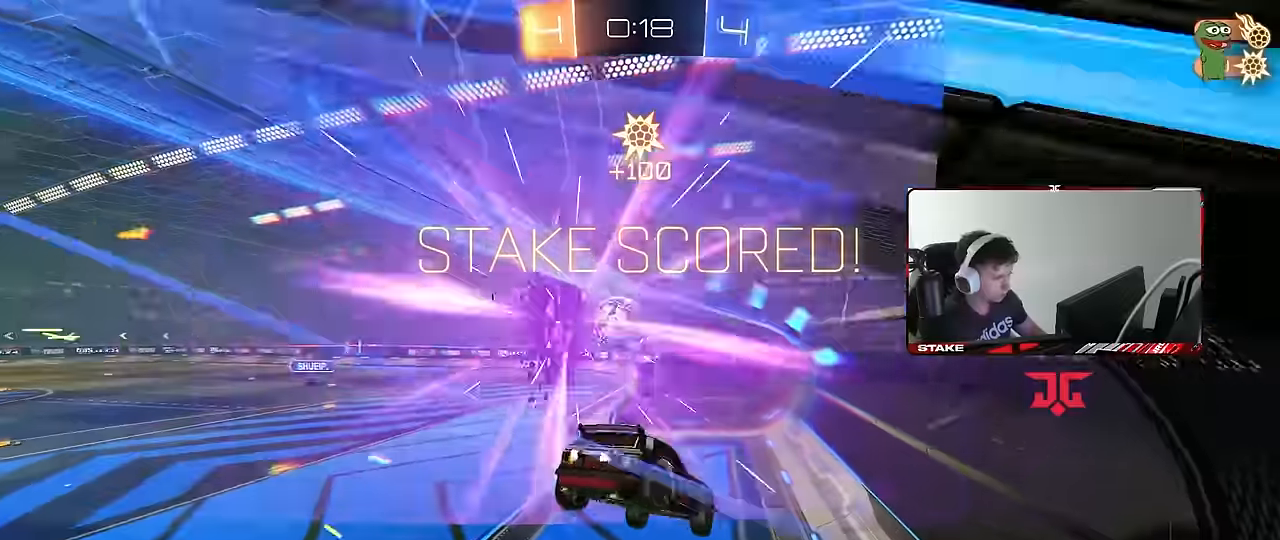
{"keys": ["w"], "mouse": [], "events": [[134, "w", "down"]]}
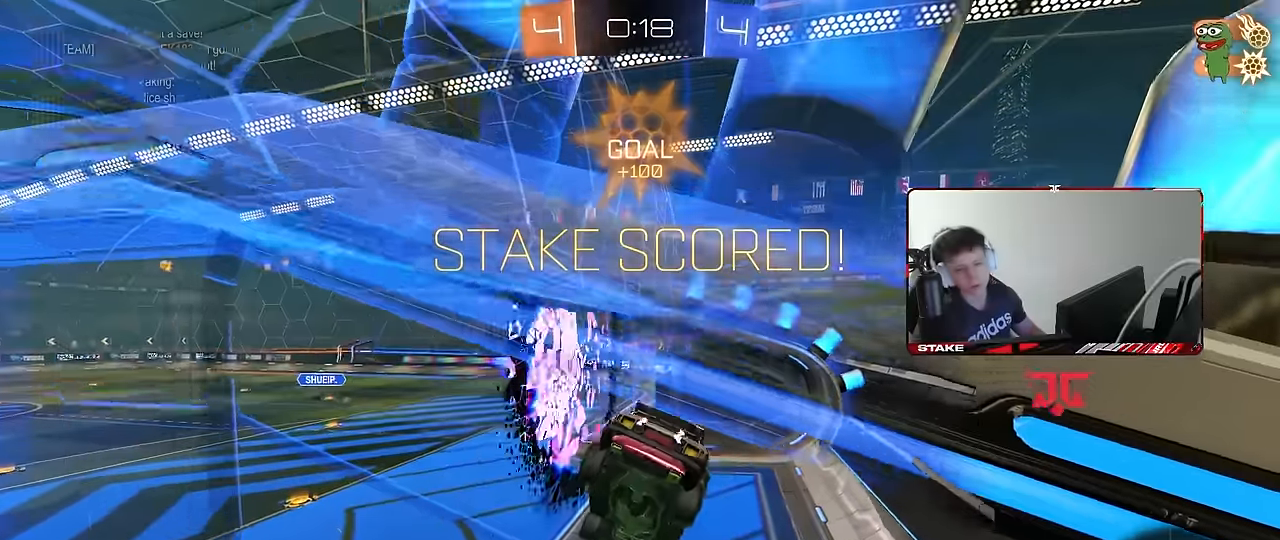
{"keys": ["a", "w"], "mouse": [], "events": [[50, "a", "down"]]}
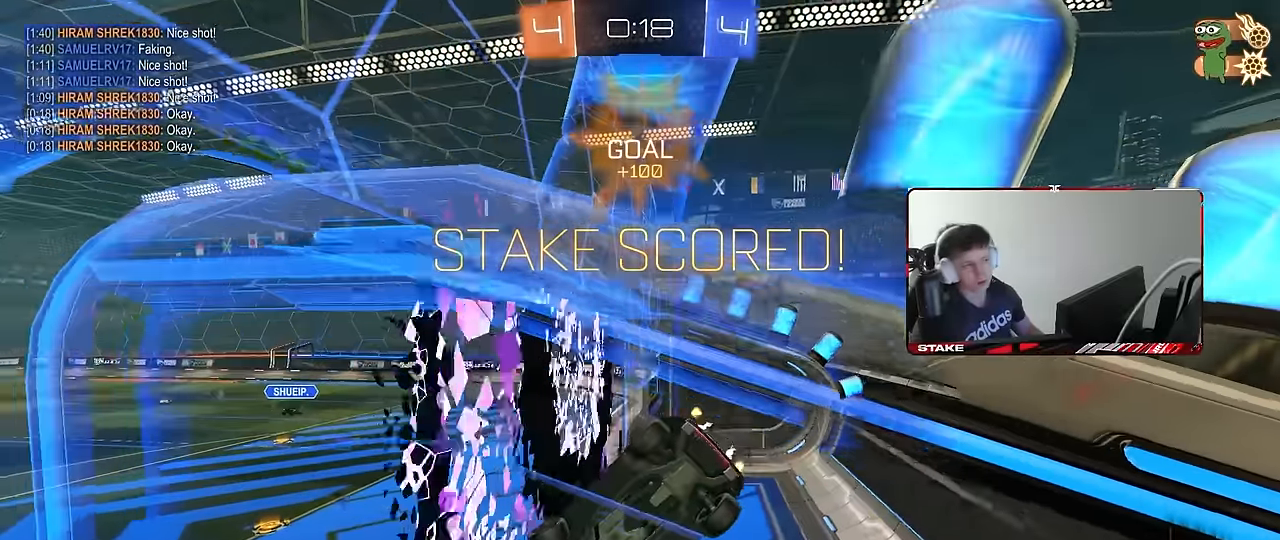
{"keys": ["a", "d", "s"], "mouse": ["left"], "events": [[67, "a", "up"], [117, "w", "up"], [167, "mouse_right", "down"], [217, "a", "down"], [217, "s", "down"], [217, "shift", "down"], [217, "space", "down"], [400, "mouse_right", "up"], [400, "space", "up"], [450, "mouse_left", "down"], [484, "d", "down"], [484, "shift", "up"]]}